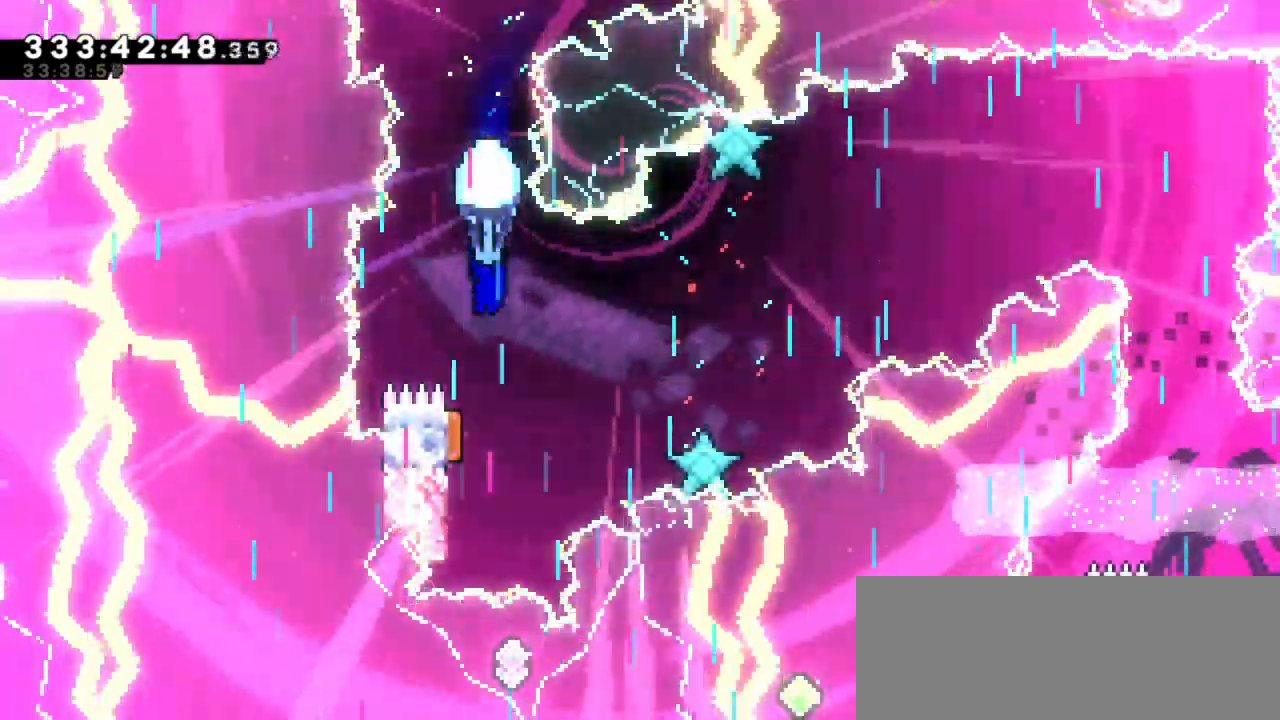
Gameplay with keyboard; each line is a JSON object with the keys held at the frame after it. "events" lists presses ("down") and releases ("up") of "dash", "demo", "down", "grab", "jump", "jump2", "left", "right" and "up" between this image and that frame as [ms after this image, input, new state], when the widget could be followed in between. No other keys are recorded. Mouse input is not recorded. Key names are as the overlay labels them; some are game actions (e.g. jump) rather than physical keys.
{"keys": ["grab"], "events": [[350, "down", "up"]]}
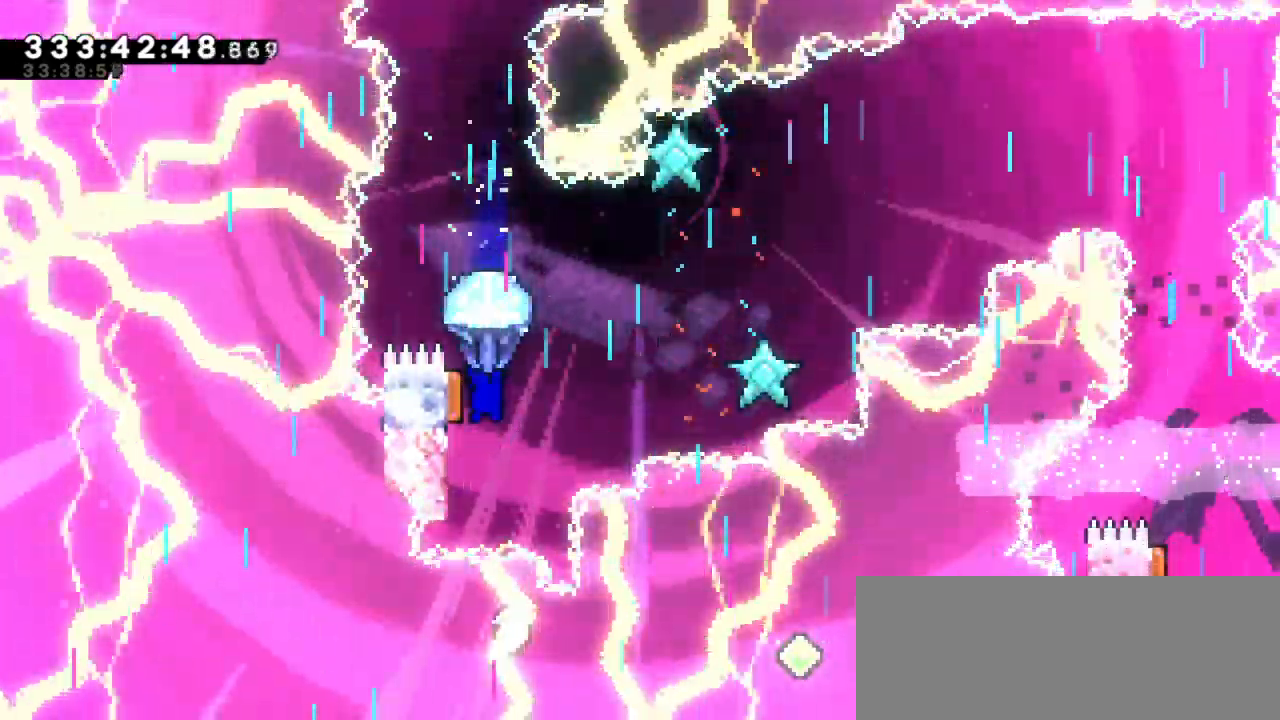
{"keys": ["down", "grab"], "events": [[283, "down", "down"]]}
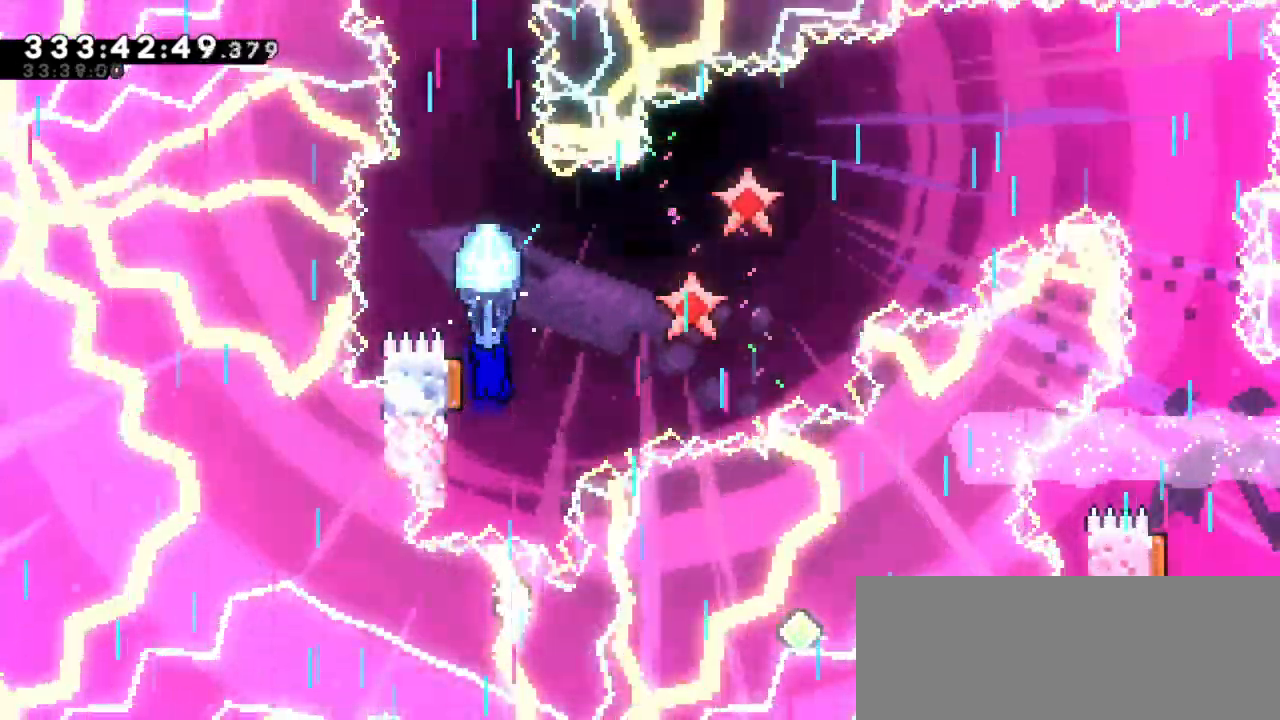
{"keys": ["down", "grab"], "events": [[17, "down", "up"], [267, "down", "down"]]}
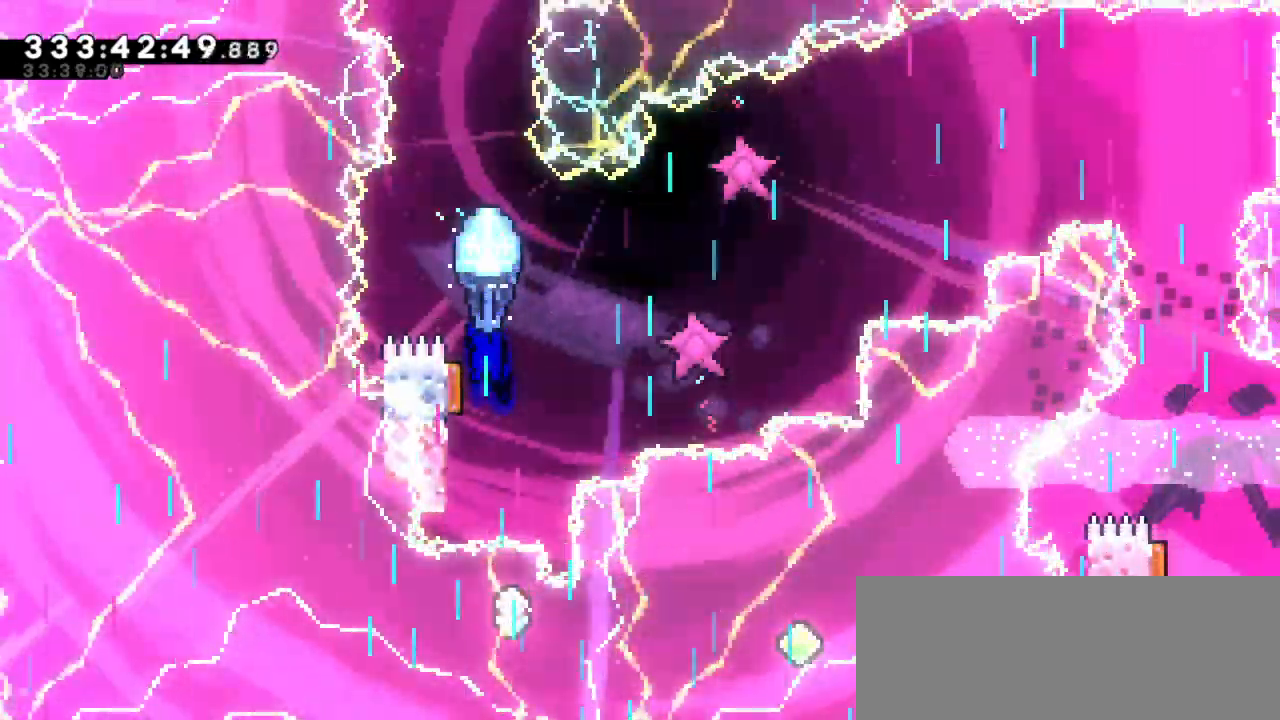
{"keys": ["grab"], "events": [[50, "down", "up"]]}
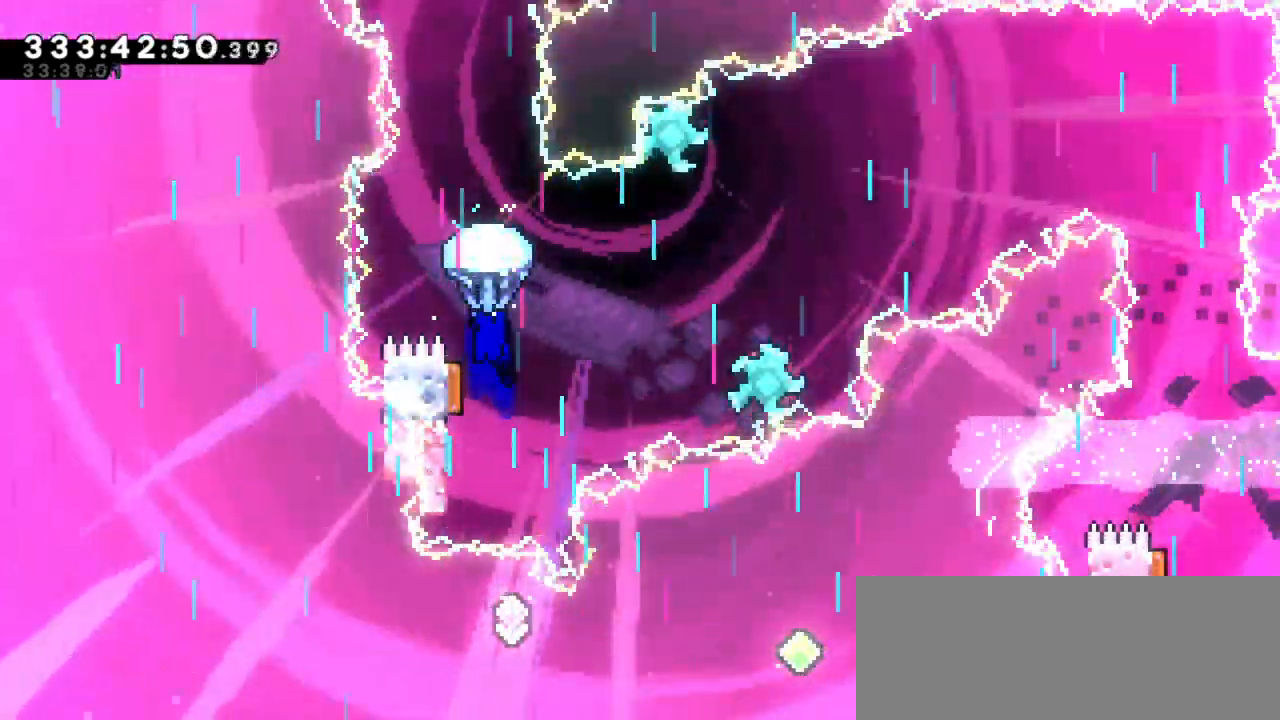
{"keys": ["down", "grab"], "events": [[167, "down", "down"]]}
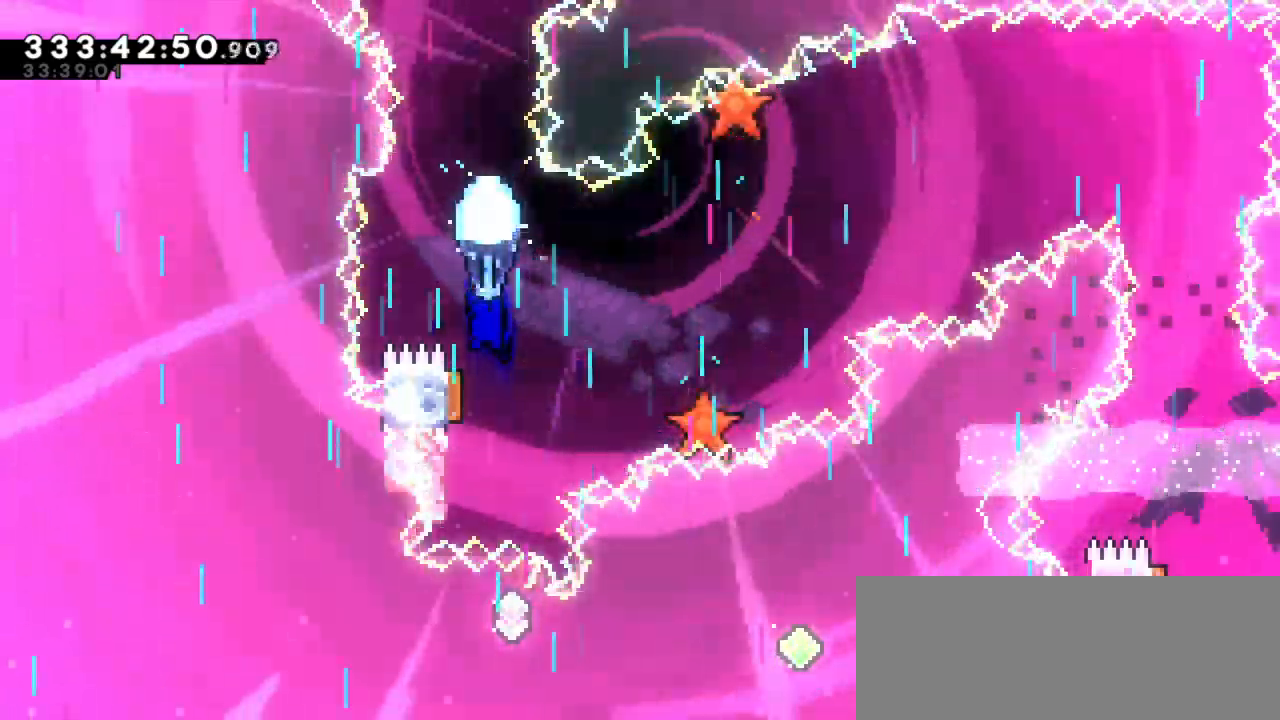
{"keys": ["grab", "left"], "events": [[100, "down", "up"], [417, "left", "down"]]}
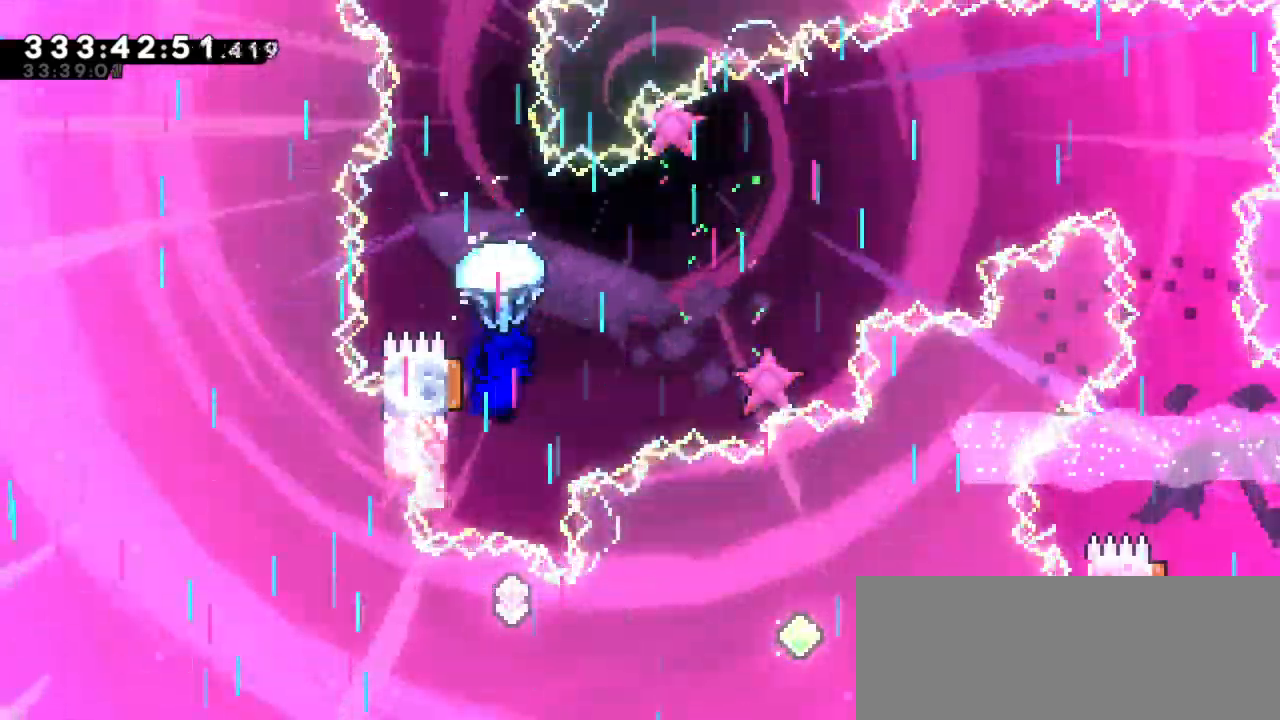
{"keys": ["grab", "right"], "events": [[167, "right", "down"], [217, "left", "up"]]}
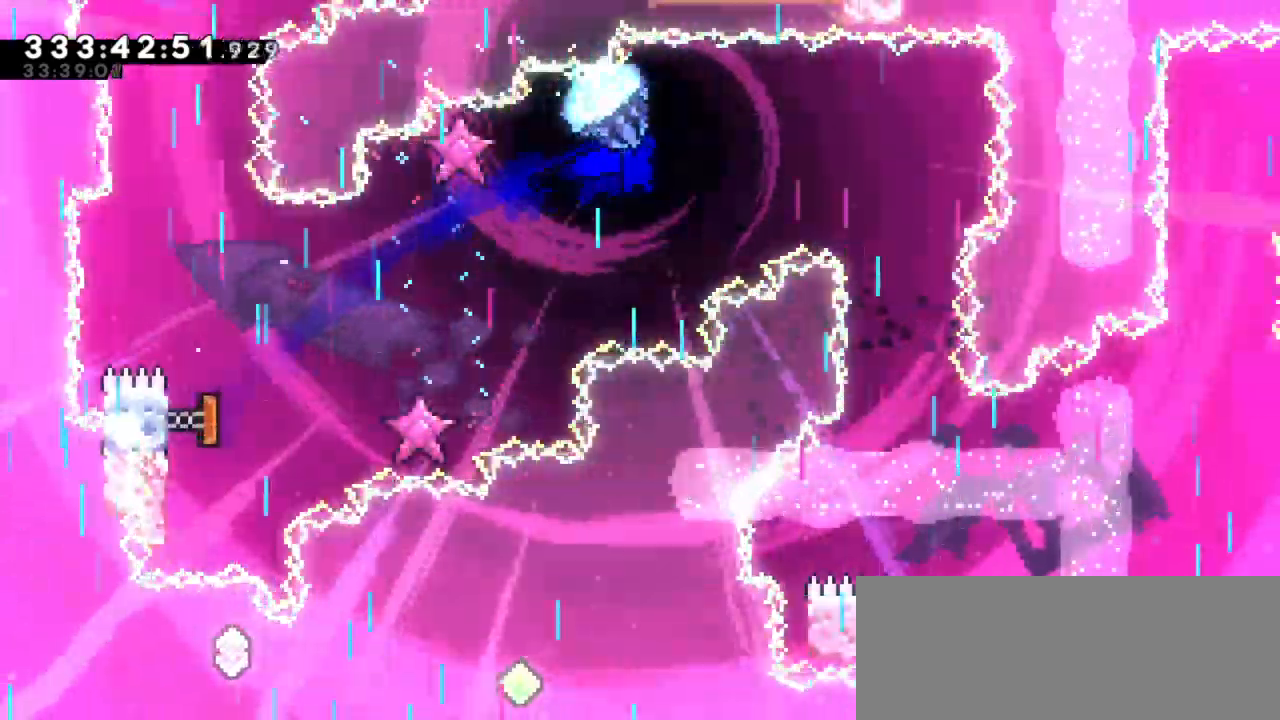
{"keys": ["down", "grab"], "events": [[217, "right", "up"], [233, "down", "down"]]}
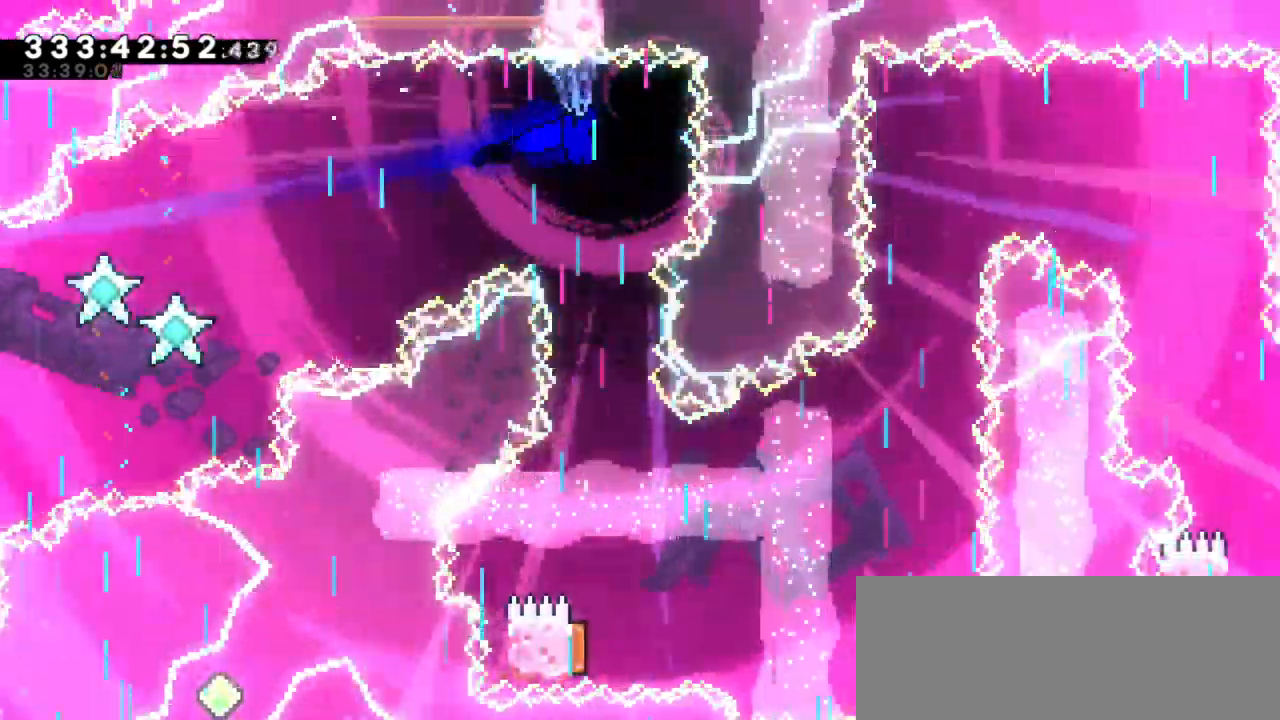
{"keys": ["down", "grab"], "events": [[67, "down", "up"], [200, "right", "down"], [333, "right", "up"], [433, "down", "down"]]}
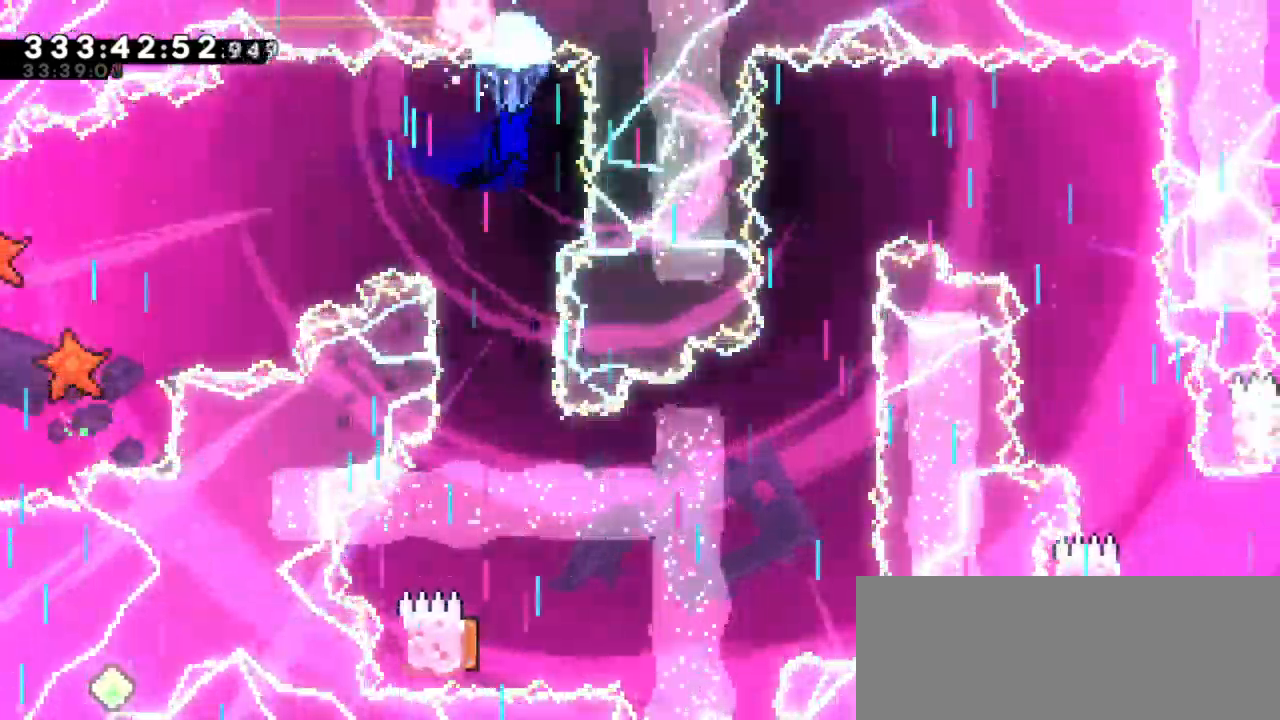
{"keys": ["grab"], "events": [[433, "down", "up"]]}
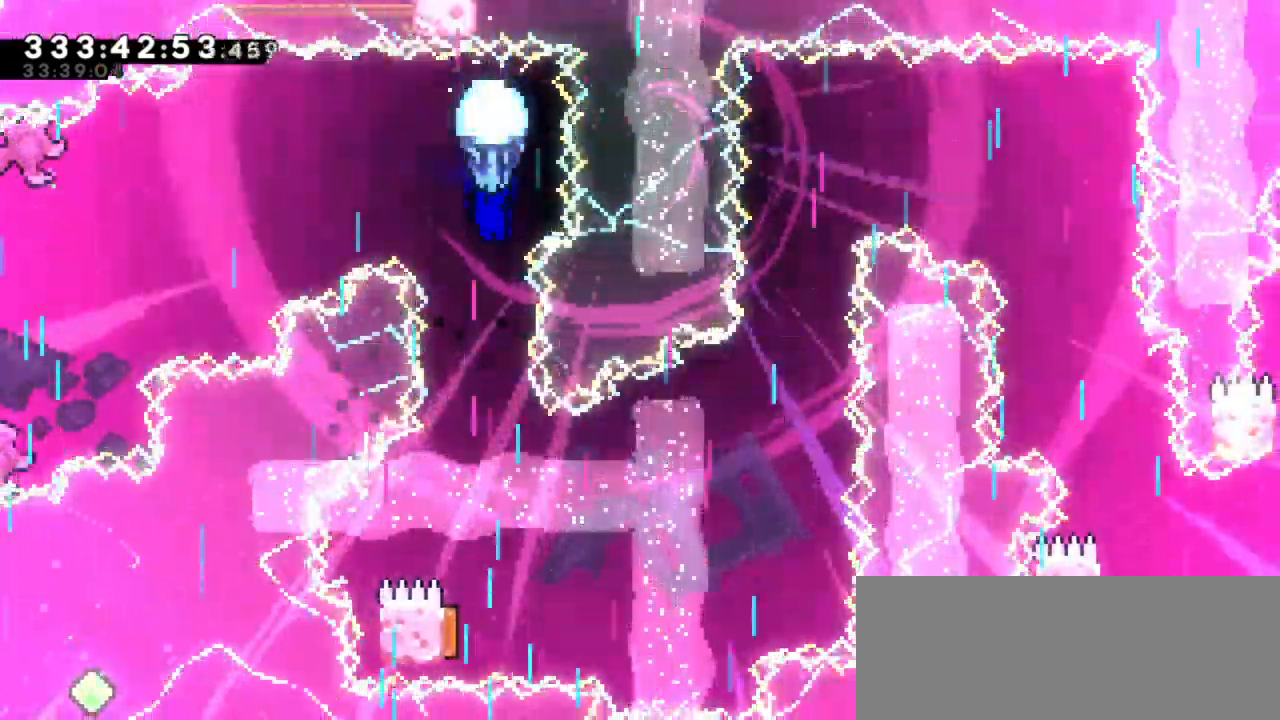
{"keys": ["grab"], "events": []}
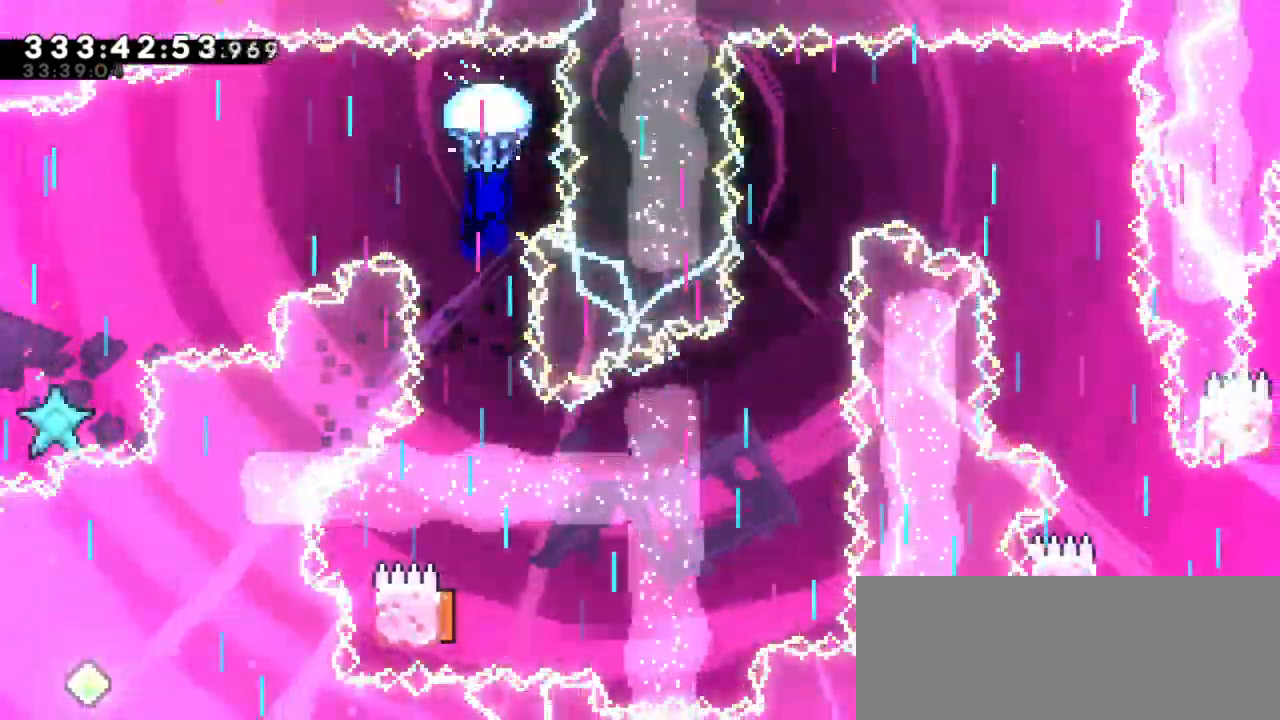
{"keys": ["grab", "right"], "events": [[150, "left", "down"], [350, "left", "up"], [417, "right", "down"]]}
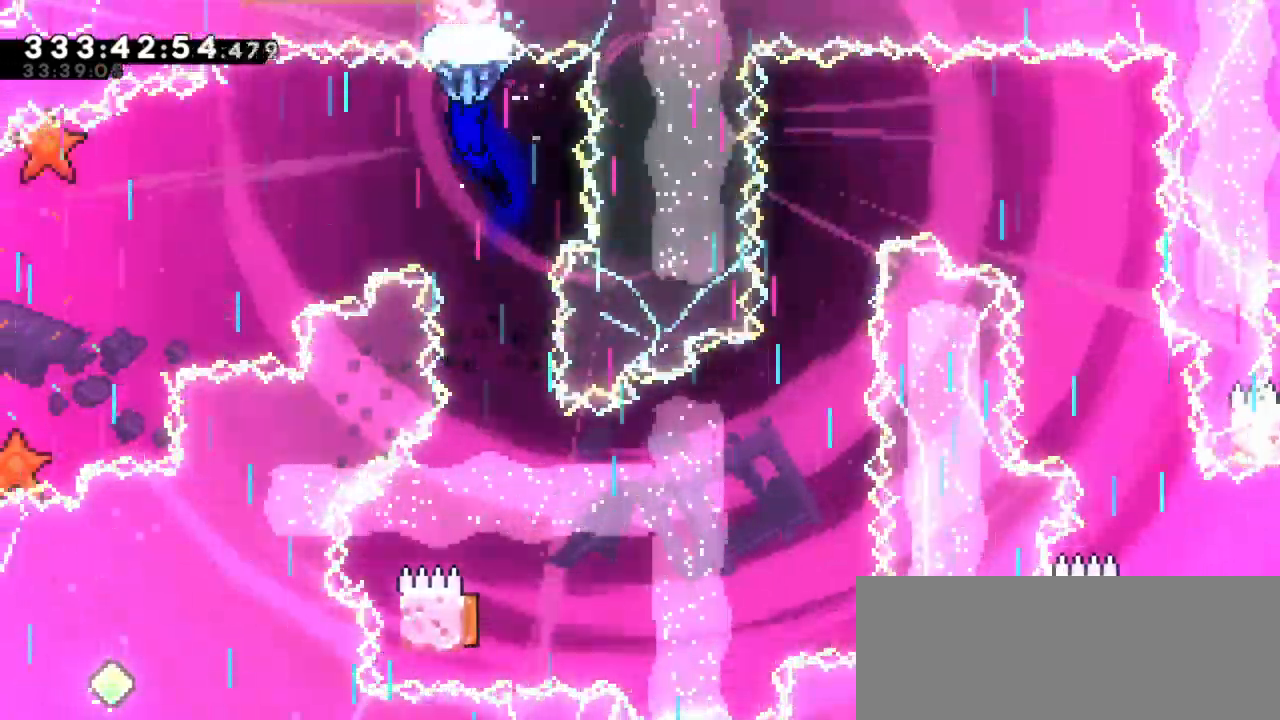
{"keys": ["grab"], "events": [[150, "right", "up"], [167, "down", "down"], [483, "down", "up"]]}
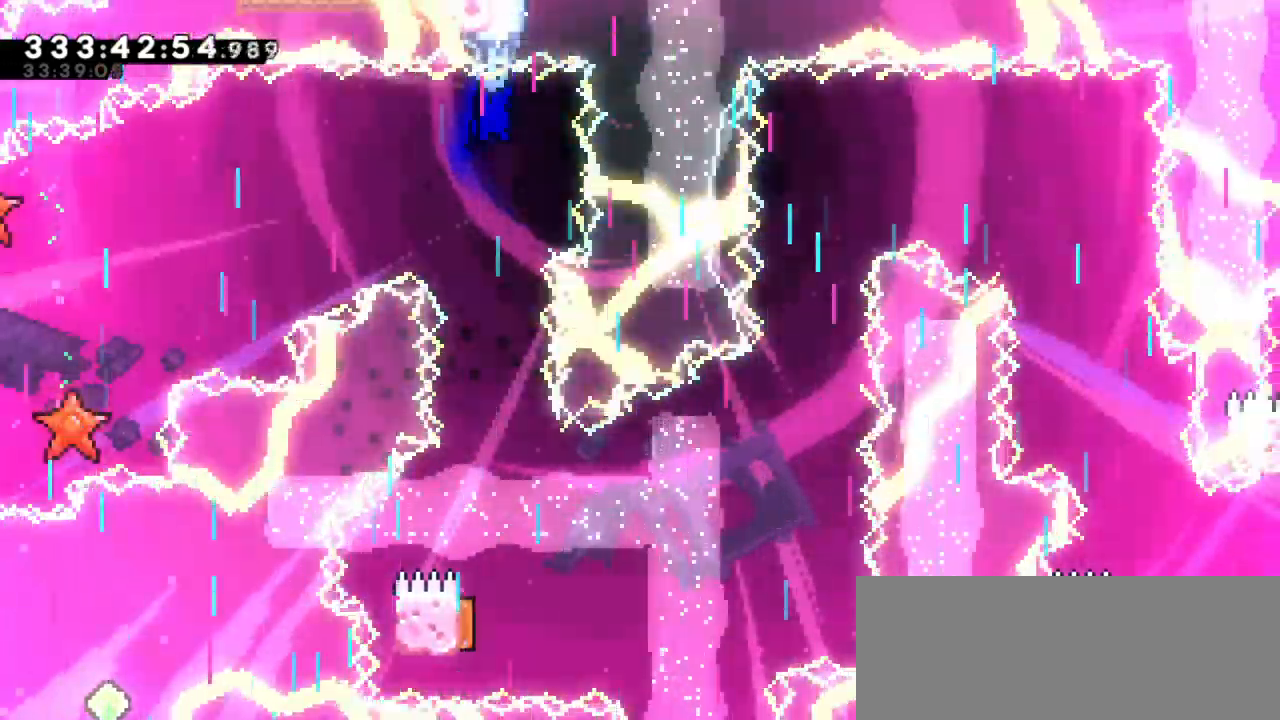
{"keys": ["down", "grab"], "events": [[167, "right", "down"], [283, "right", "up"], [350, "down", "down"]]}
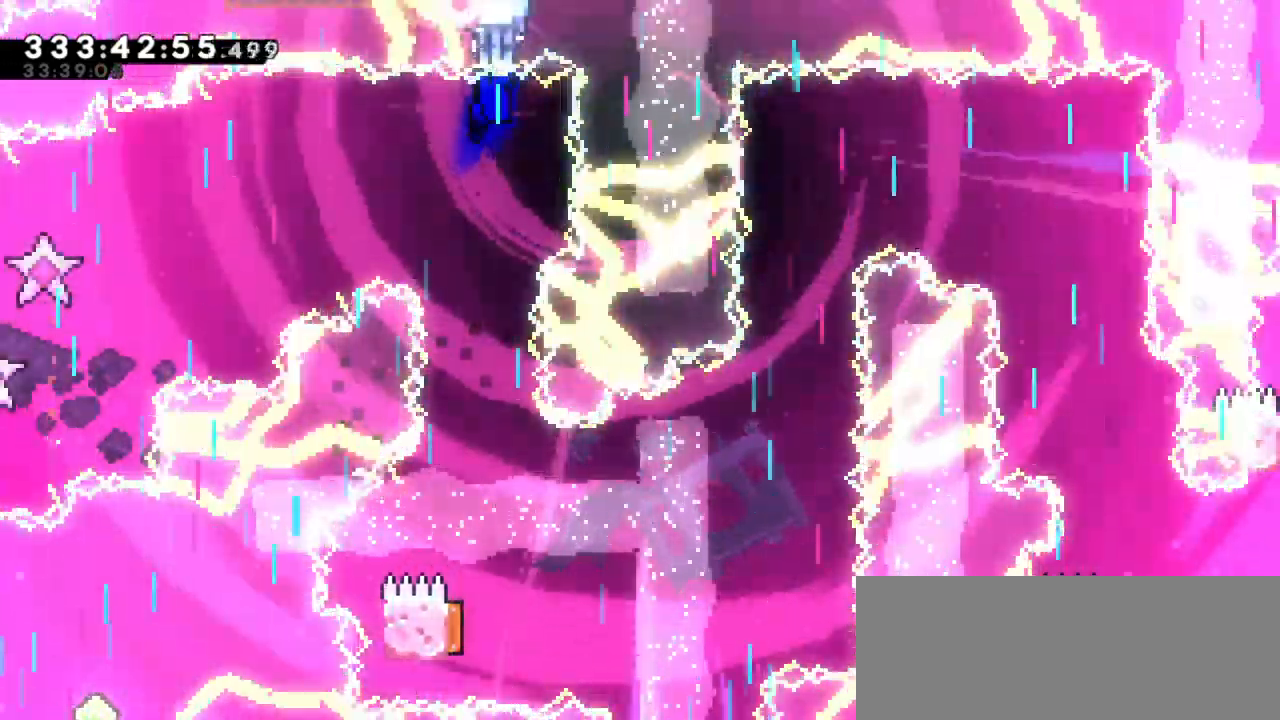
{"keys": ["grab"], "events": [[417, "down", "up"]]}
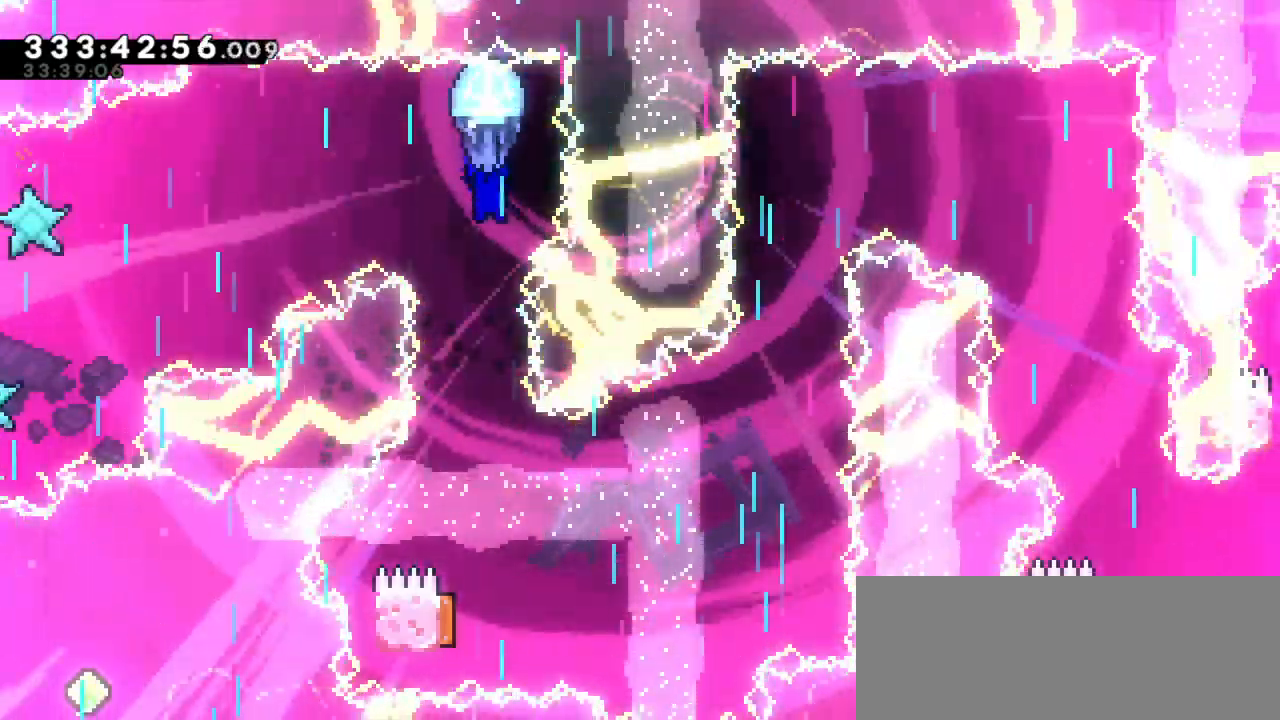
{"keys": ["grab"], "events": [[200, "down", "down"], [450, "down", "up"]]}
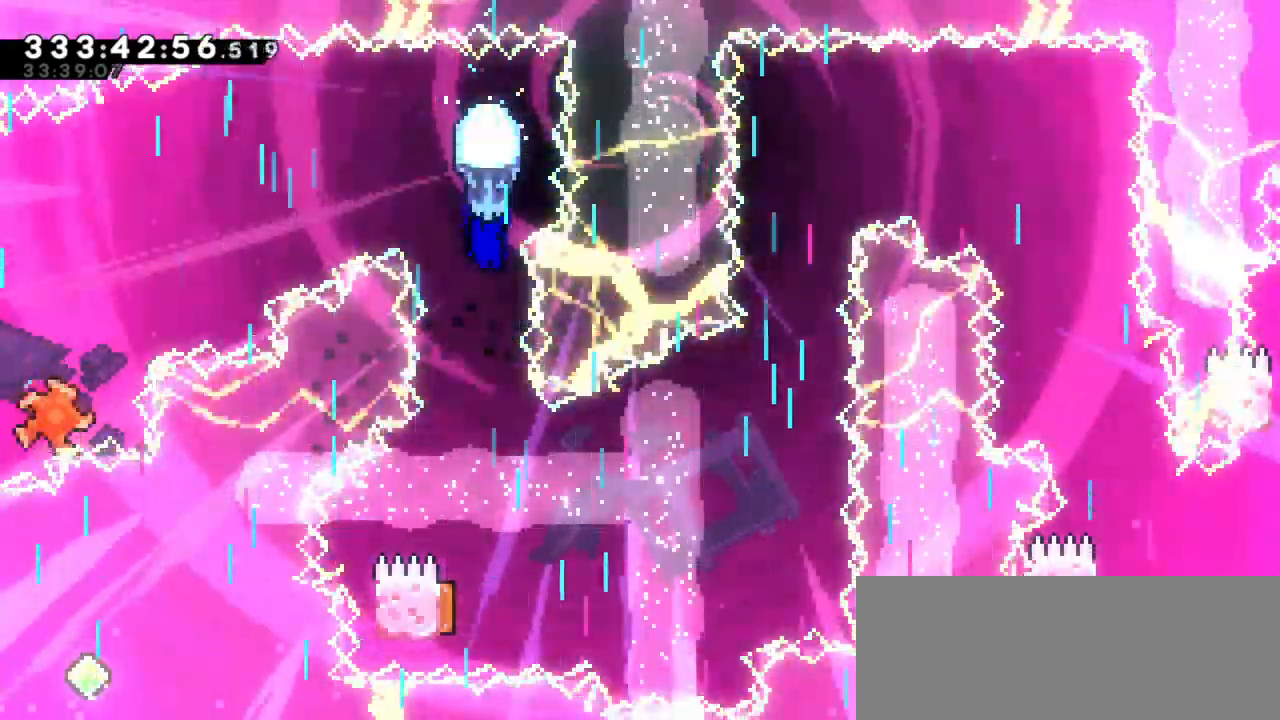
{"keys": ["down", "grab"], "events": [[383, "down", "down"]]}
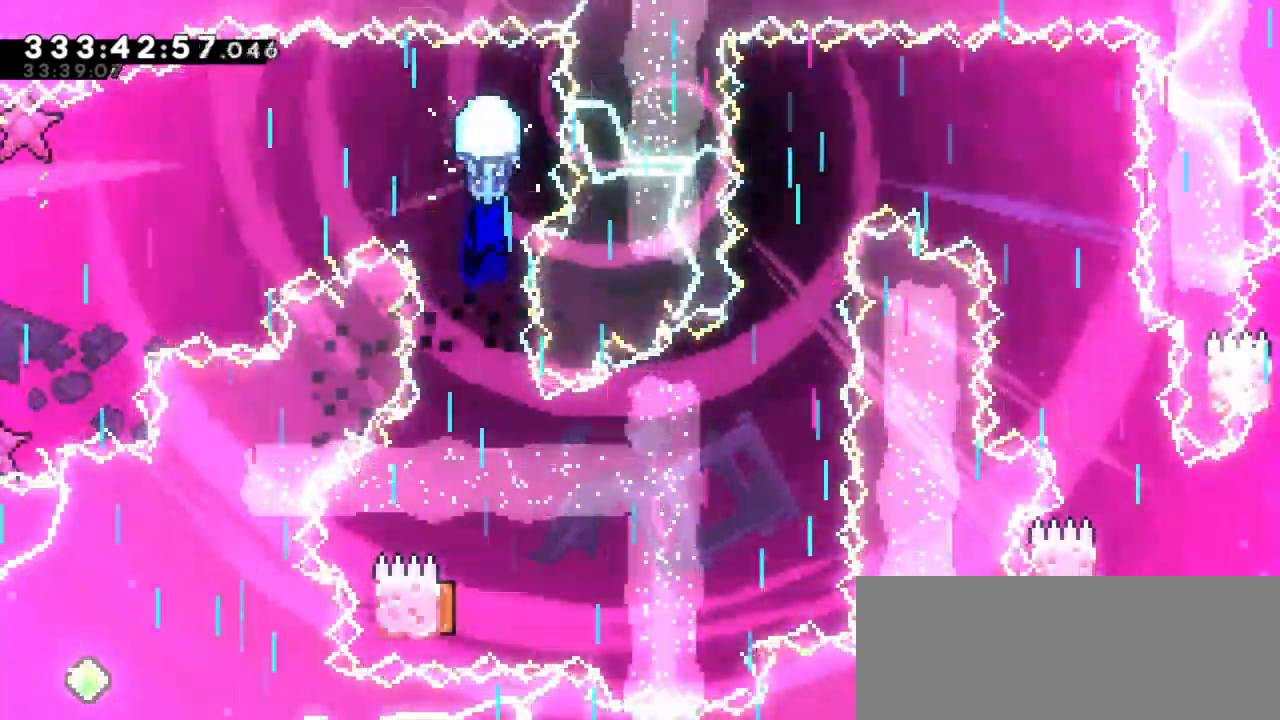
{"keys": ["grab", "left"], "events": [[200, "down", "up"], [383, "left", "down"]]}
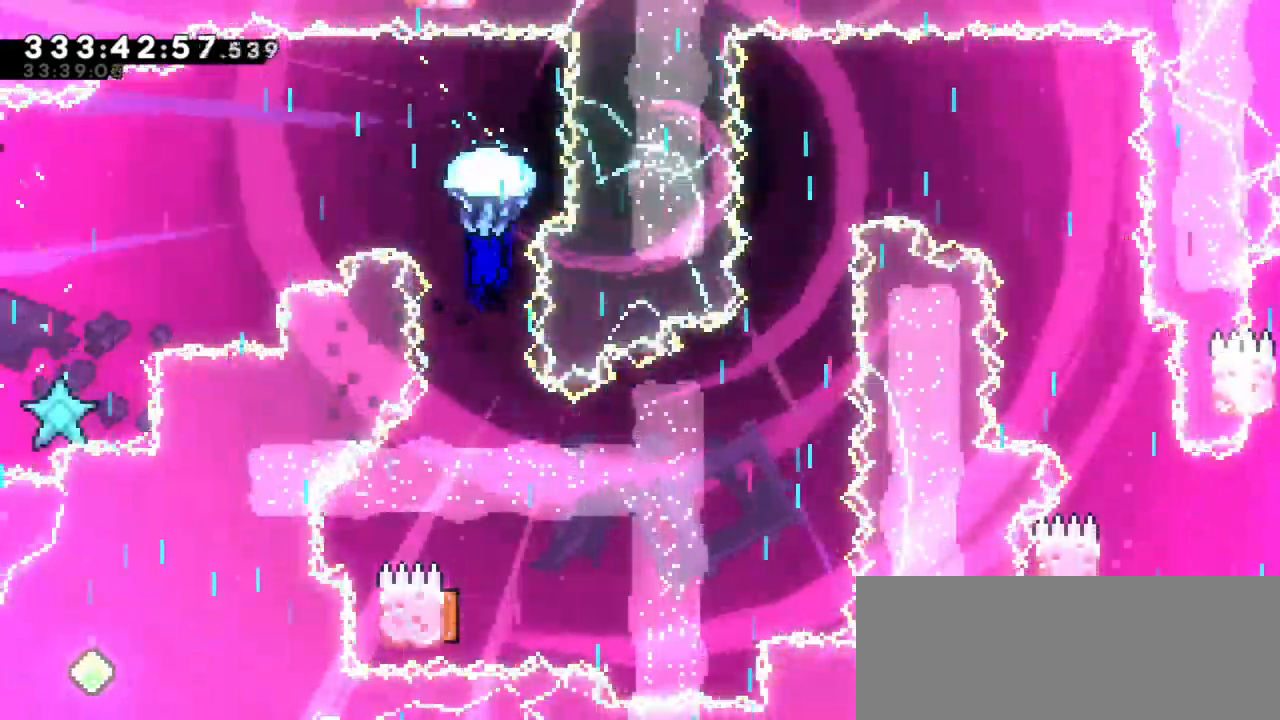
{"keys": ["grab"], "events": [[50, "left", "up"], [350, "right", "down"], [483, "right", "up"]]}
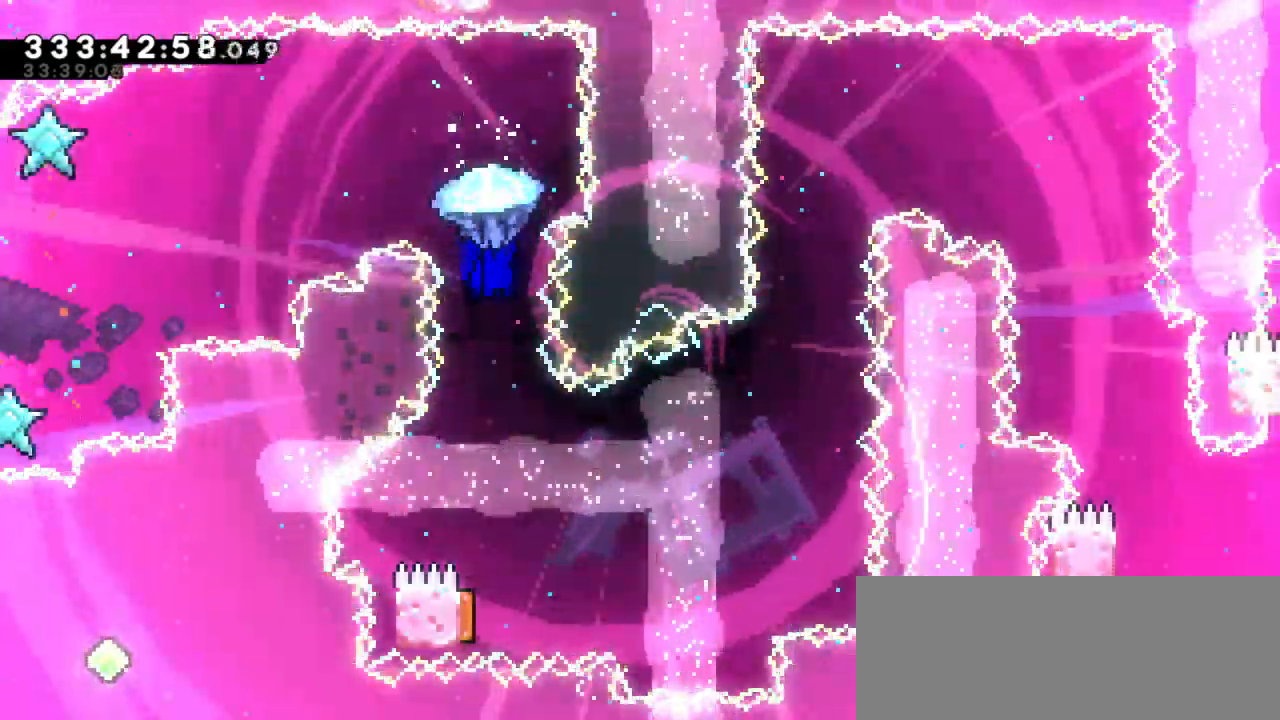
{"keys": ["grab"], "events": []}
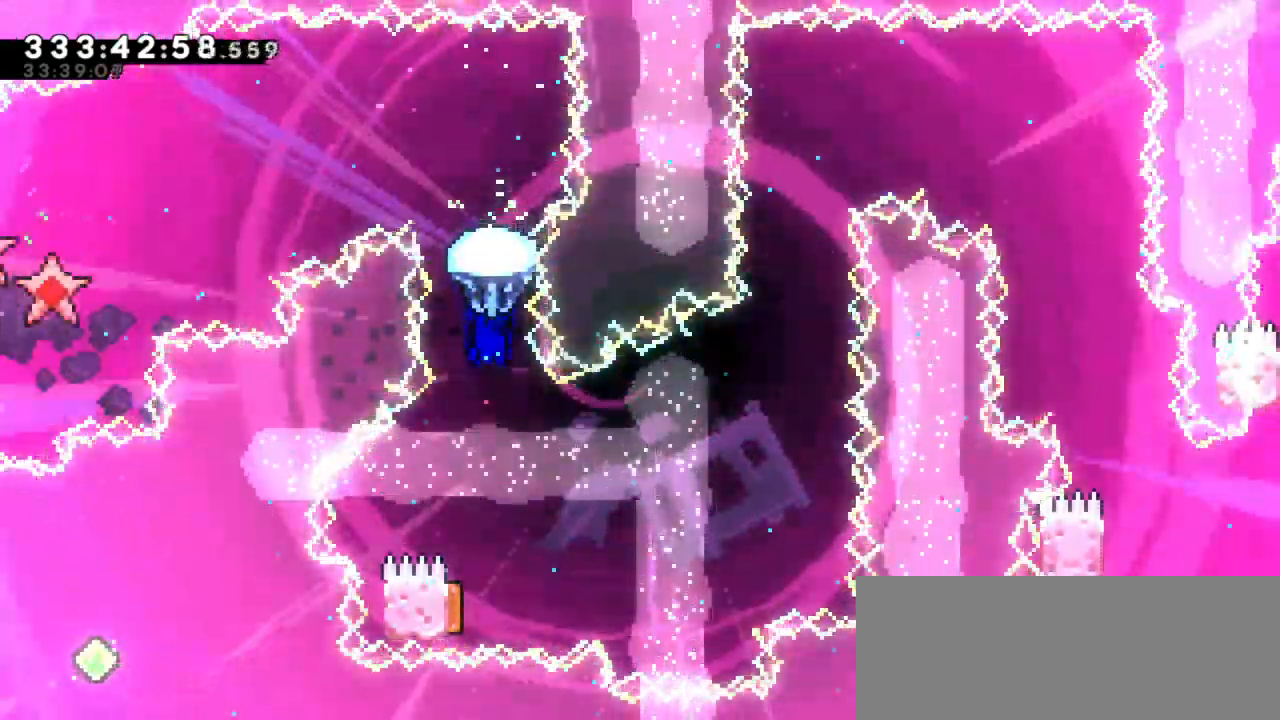
{"keys": [], "events": [[17, "grab", "up"]]}
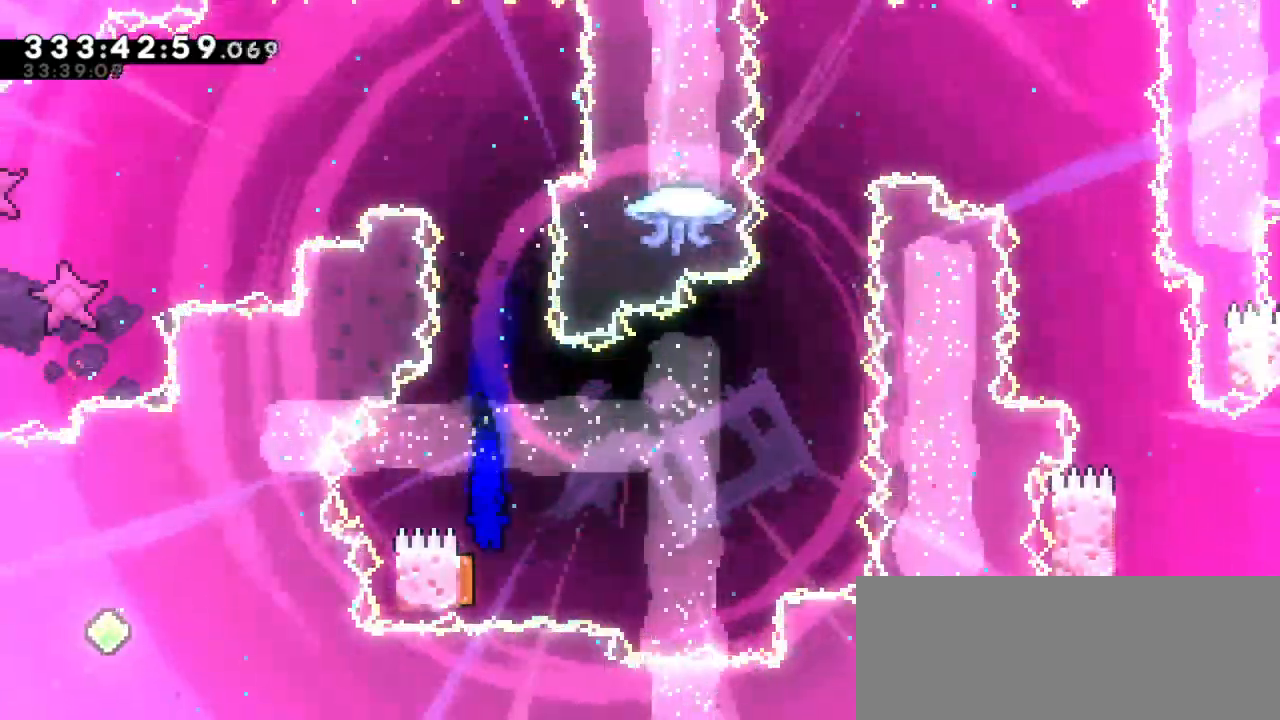
{"keys": ["dash", "up"], "events": [[500, "dash", "down"], [500, "up", "down"]]}
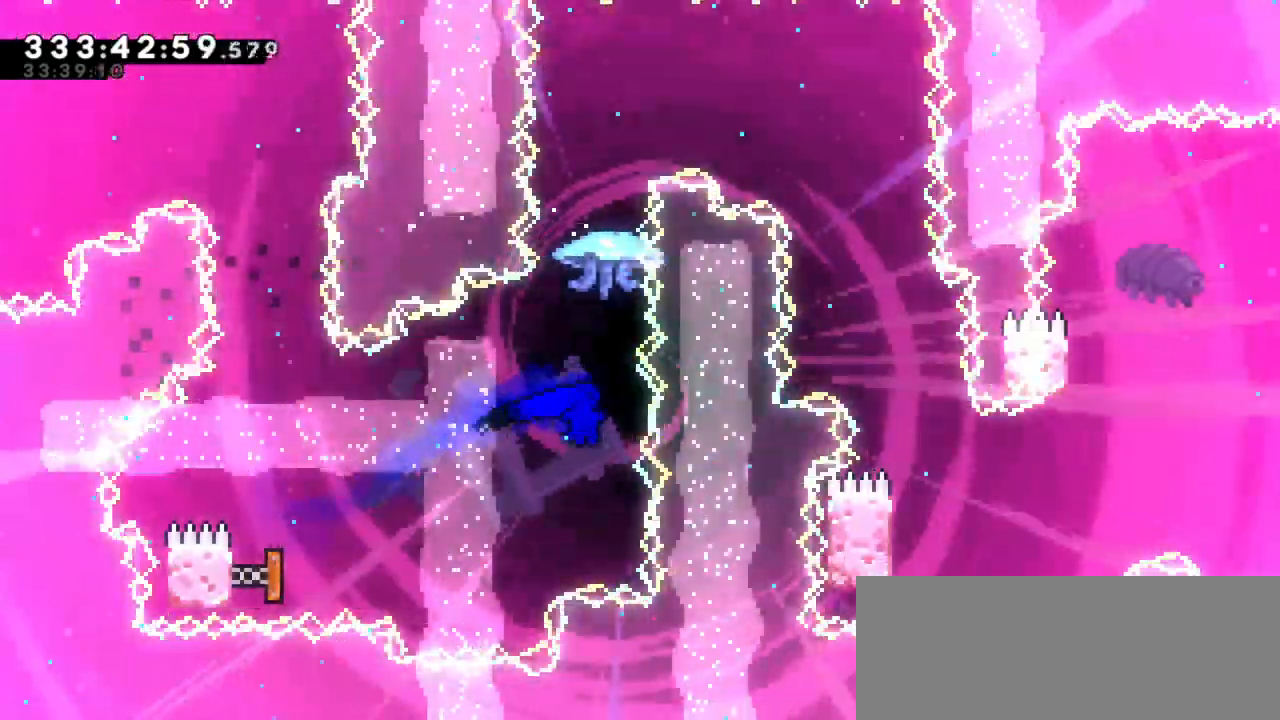
{"keys": ["grab", "right"], "events": [[133, "up", "up"], [167, "grab", "down"], [183, "dash", "up"], [450, "right", "down"]]}
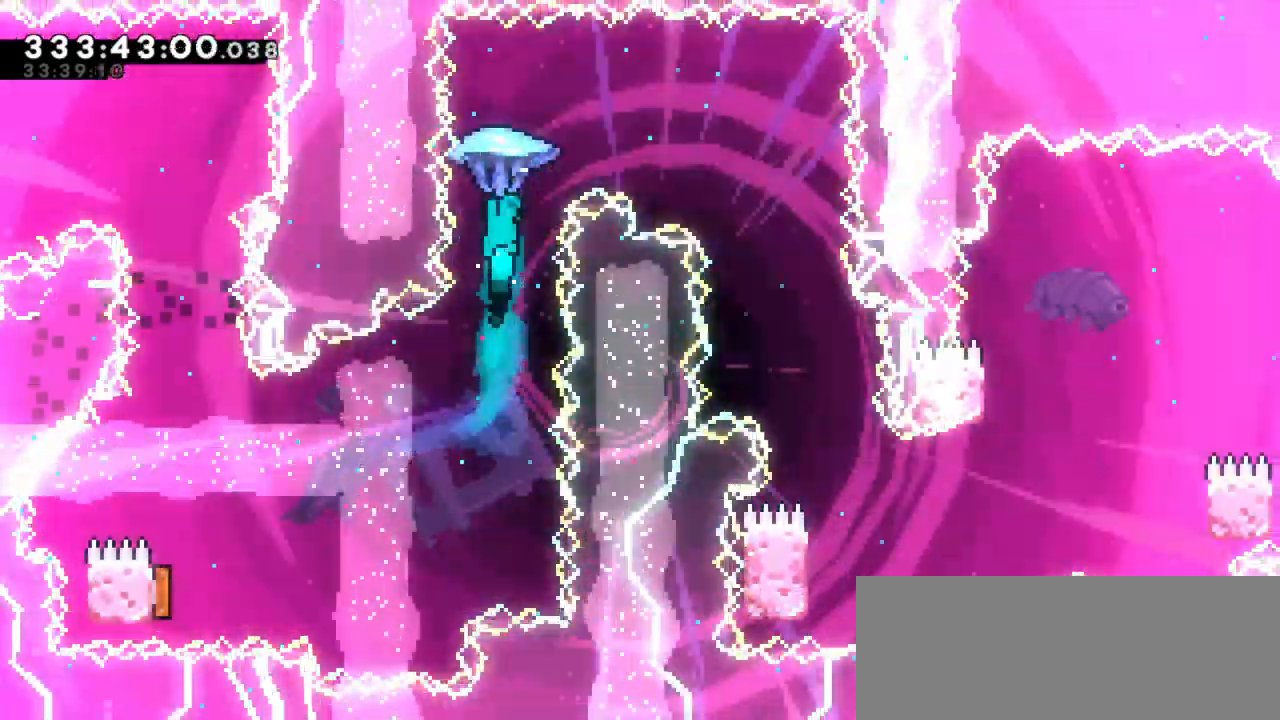
{"keys": ["grab", "right"], "events": []}
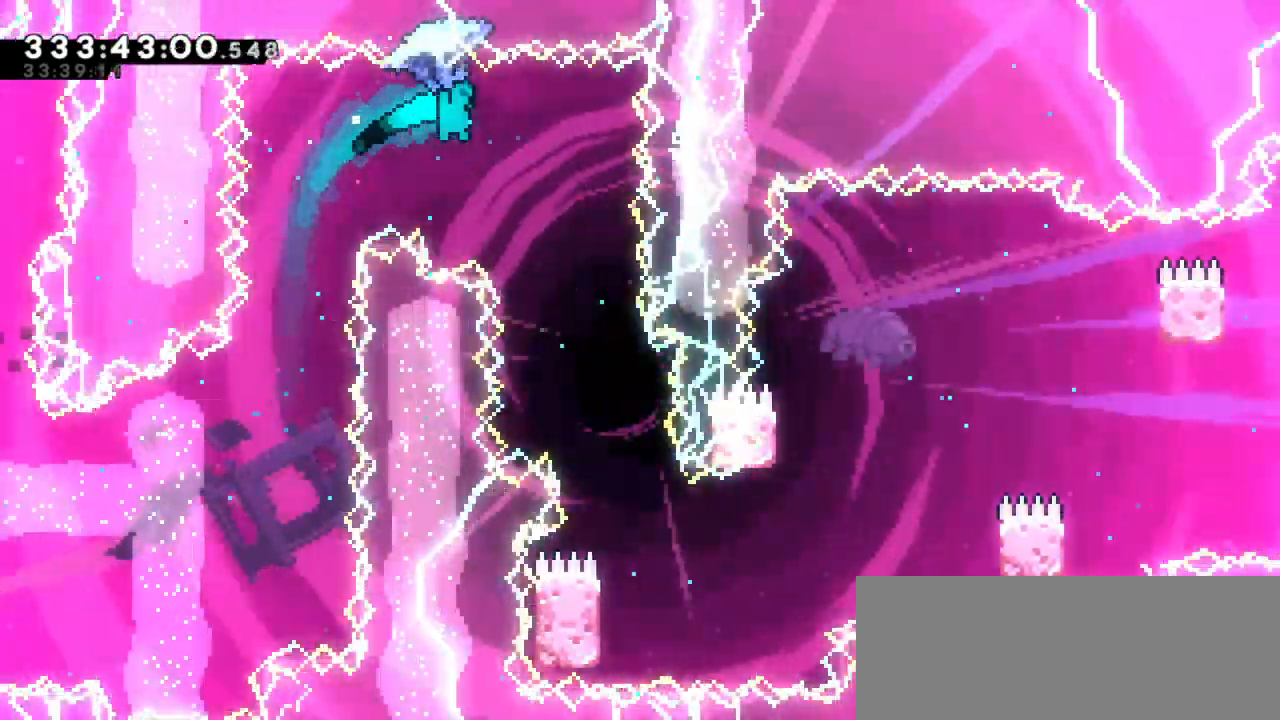
{"keys": ["grab"], "events": [[100, "right", "up"]]}
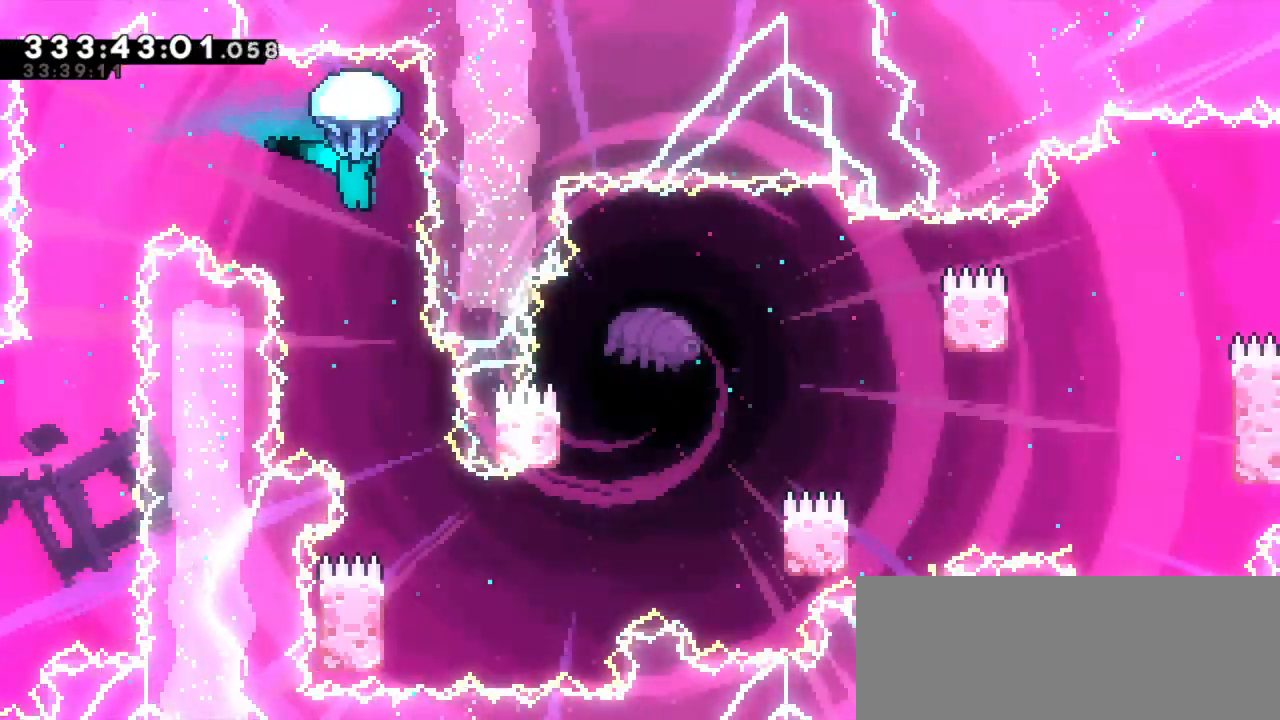
{"keys": ["down", "grab"], "events": [[50, "right", "down"], [150, "right", "up"], [283, "down", "down"]]}
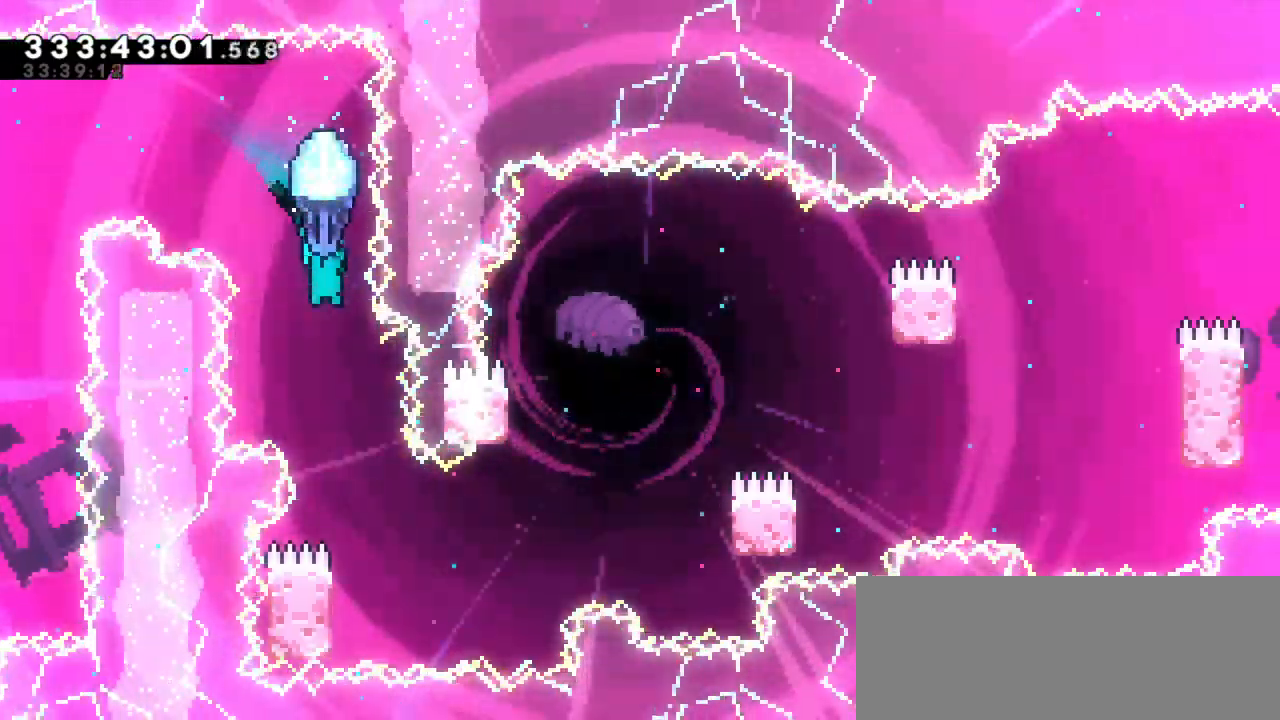
{"keys": ["grab", "right"], "events": [[67, "down", "up"], [450, "right", "down"]]}
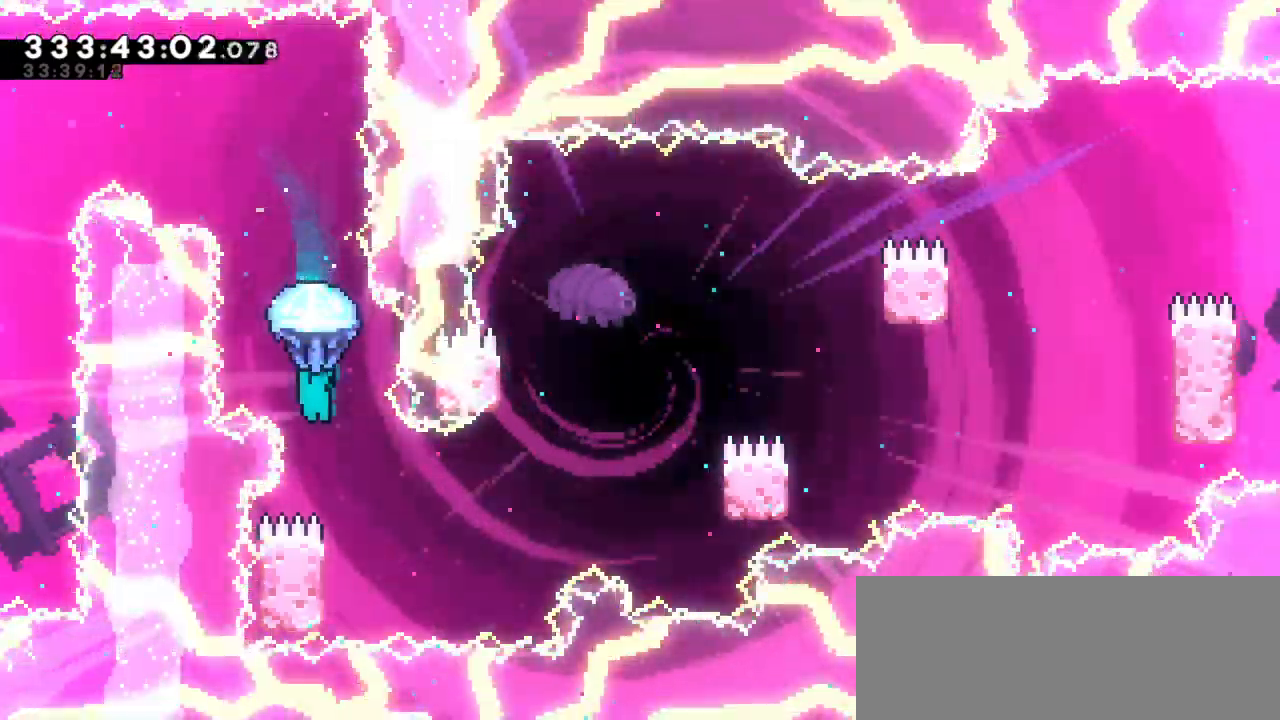
{"keys": ["grab"], "events": [[117, "right", "up"]]}
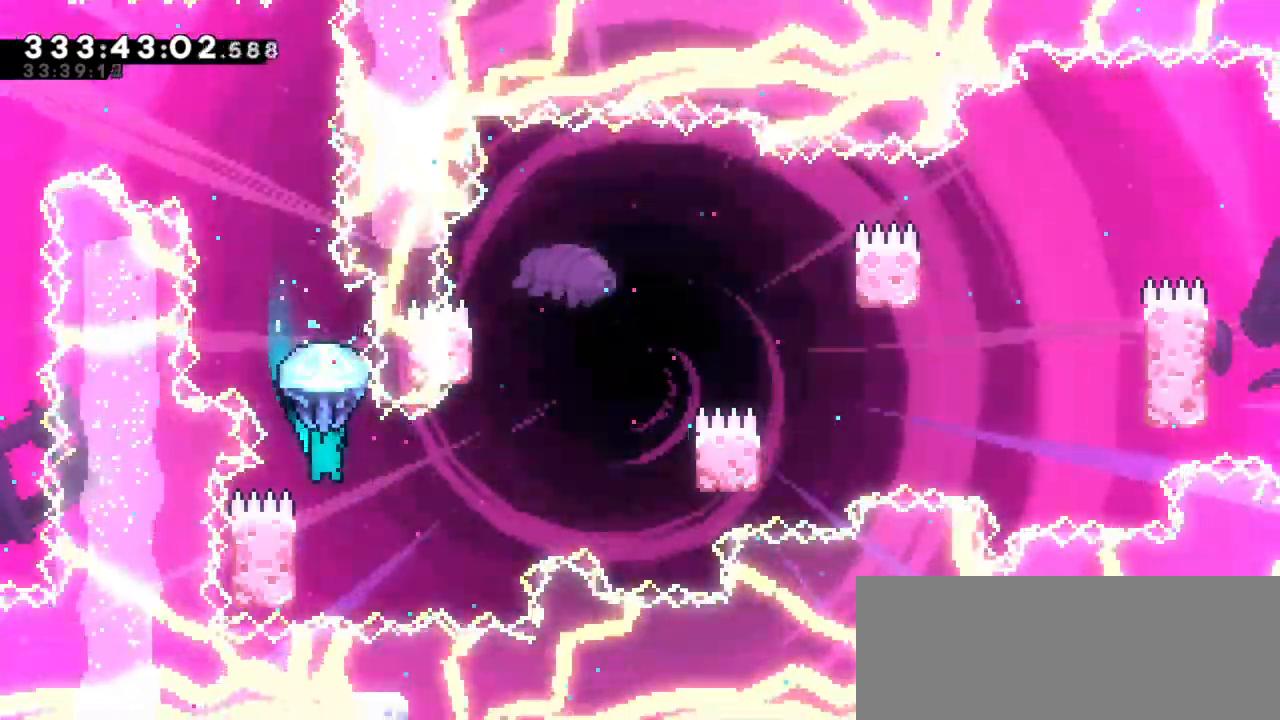
{"keys": ["grab", "left"], "events": [[317, "left", "down"]]}
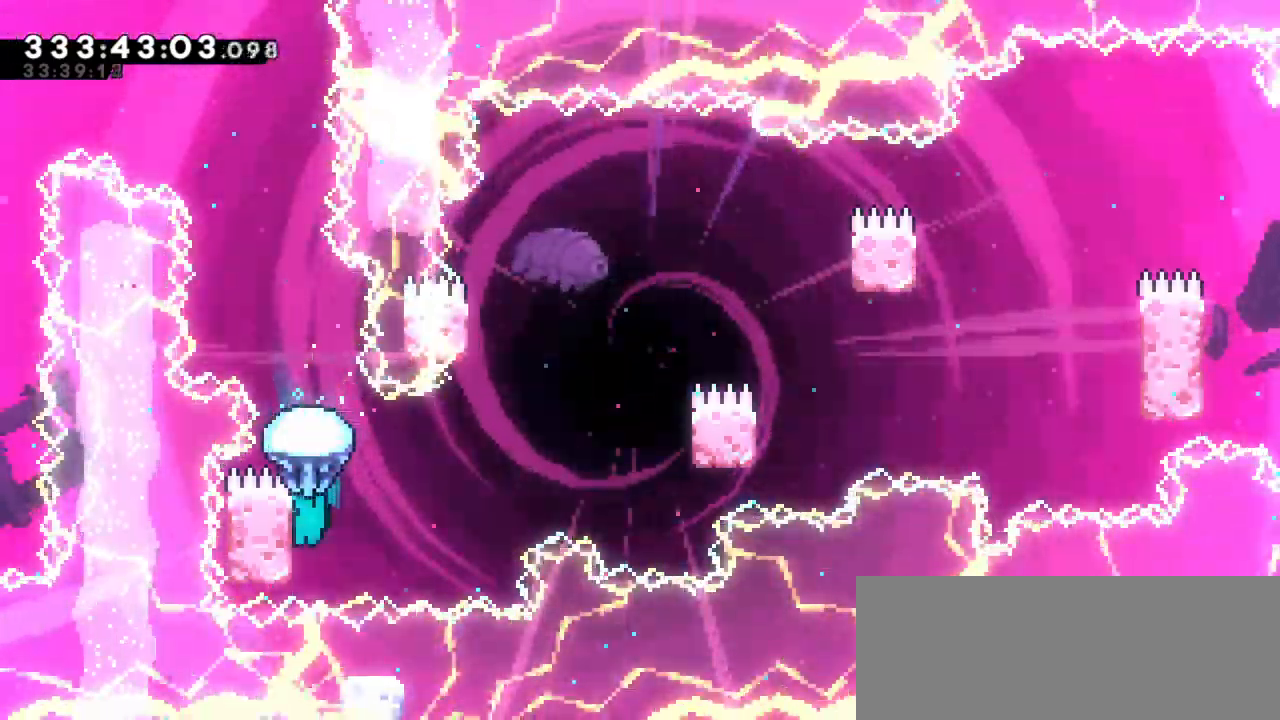
{"keys": ["grab", "jump2", "right"], "events": [[83, "right", "down"], [100, "jump2", "down"], [117, "left", "up"]]}